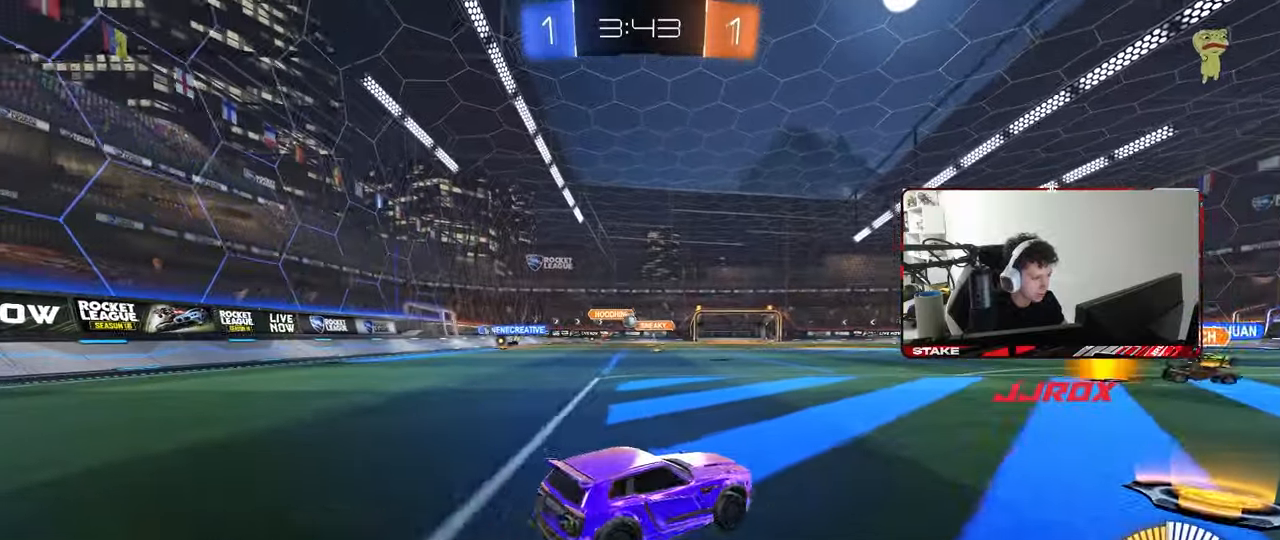
Gameplay with keyboard and mouse; each line is a JSON object with the keys and mouse buttons held at the frame after it. "events" lists presses ("down") and releases ("up") of "1", "2", "3", "4", "5", "a", "alt", "c", "caps_lock", "ctrl", "d", "e", "f", "g", "q", "r", "s", "shift", "space", "t", "tab", "v", "w", "x", "z", "mouse_left", "mouse_wheel" and "mouse_right" between this image and that frame as [ms after this image, input, new state], when the widget could be followed in between. "mouse_left", "mouse_wheel", "mouse_right" = the "left", "wheel", "right" buttons of the "mouse" list. No other keys are recorded. "wheel" means that the mouse wheel is clicked or scrolled. "mouse_move" is the direction in which the mouse moves at that frame (one of eight, or "still"), when it could be read.
{"keys": ["a", "w"], "mouse": [], "mouse_move": "still", "events": [[117, "d", "up"], [300, "w", "up"], [433, "a", "down"], [433, "w", "down"]]}
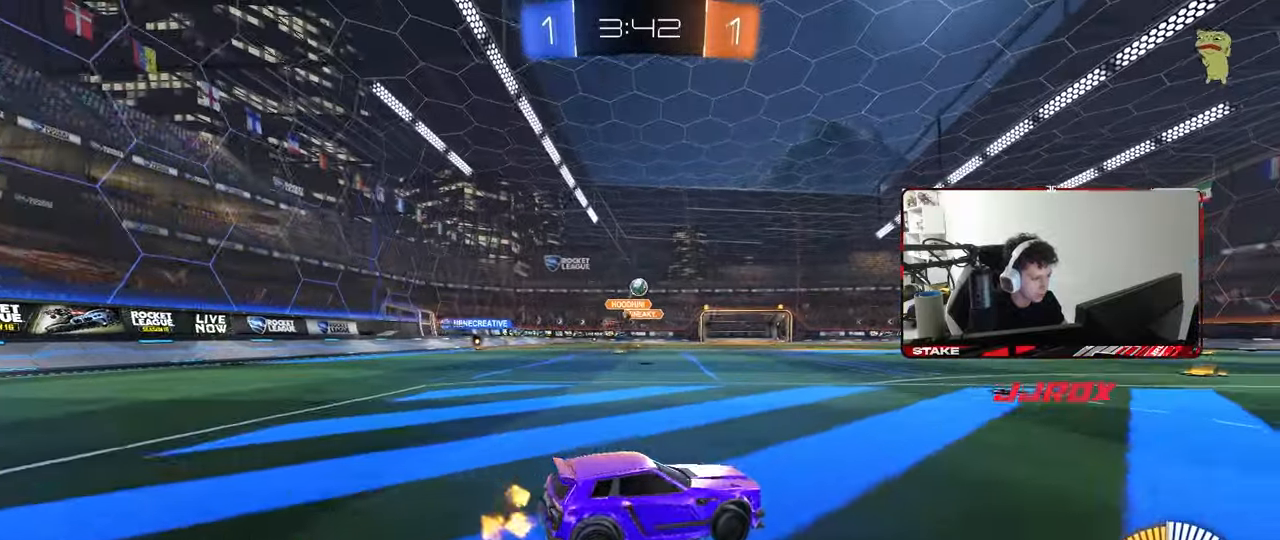
{"keys": ["a", "s", "shift"], "mouse": ["left", "right"], "mouse_move": "up", "events": [[83, "w", "up"], [133, "a", "up"], [133, "d", "down"], [167, "s", "down"], [217, "mouse_right", "down"], [400, "d", "up"], [400, "mouse_left", "down"], [400, "mouse_right", "up"], [400, "s", "up"], [450, "mouse_right", "down"], [500, "a", "down"], [500, "s", "down"], [500, "shift", "down"]]}
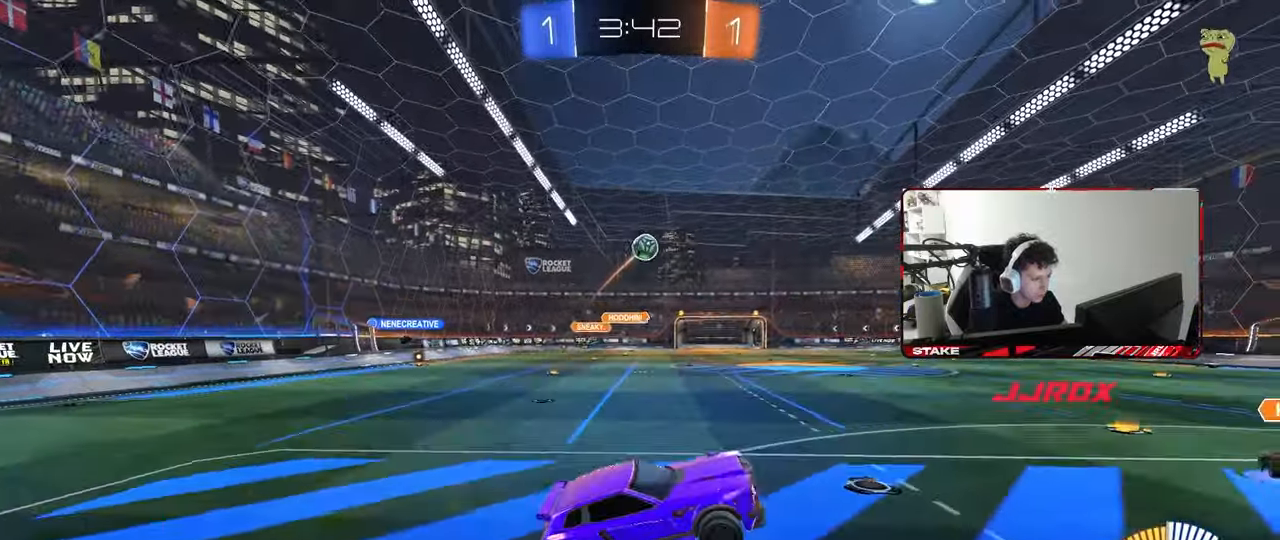
{"keys": ["a", "shift"], "mouse": [], "mouse_move": "still", "events": [[150, "mouse_right", "up"], [233, "s", "up"], [383, "w", "down"], [467, "mouse_left", "up"], [467, "w", "up"]]}
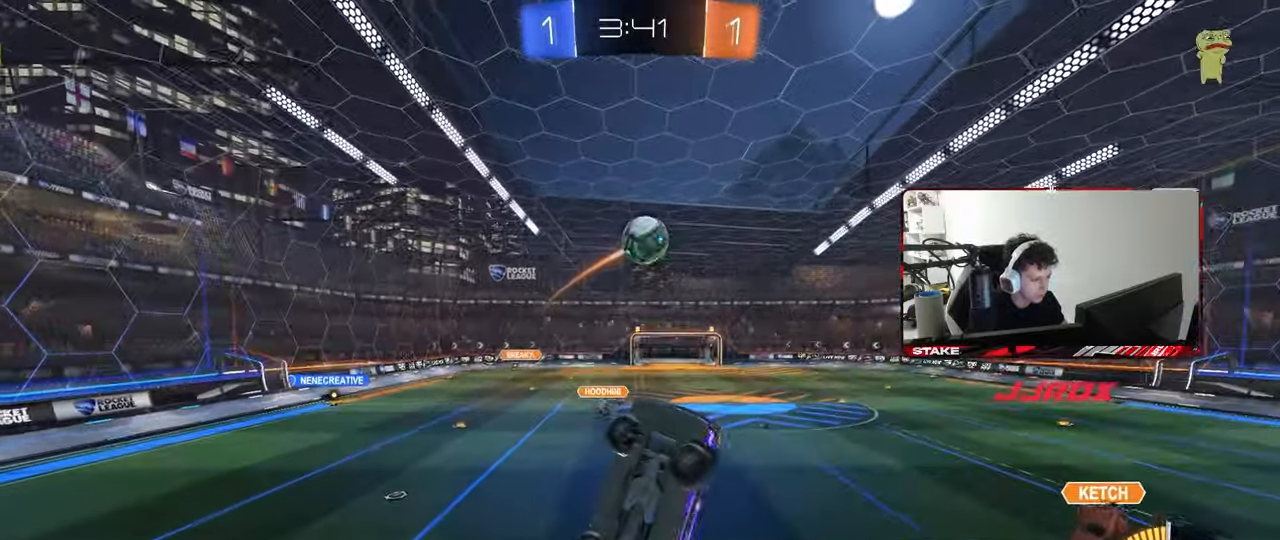
{"keys": ["a", "shift", "w"], "mouse": ["left"], "mouse_move": "still", "events": [[300, "w", "down"], [433, "mouse_left", "down"]]}
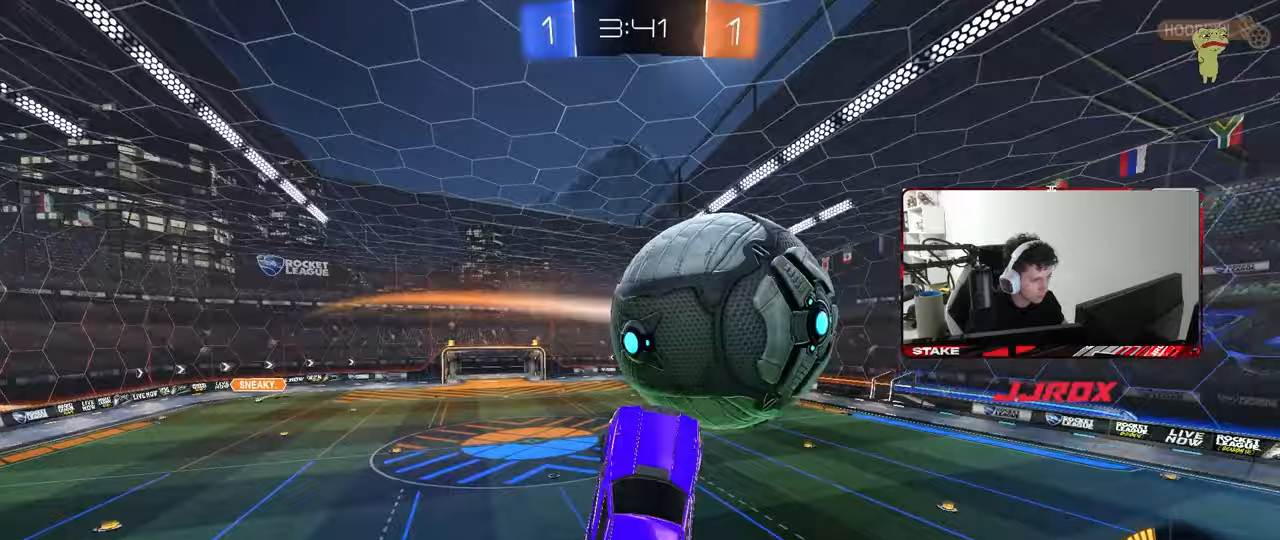
{"keys": ["d", "s"], "mouse": [], "mouse_move": "still", "events": [[217, "w", "up"], [267, "mouse_left", "up"], [367, "s", "down"], [500, "a", "up"], [500, "d", "down"], [500, "shift", "up"]]}
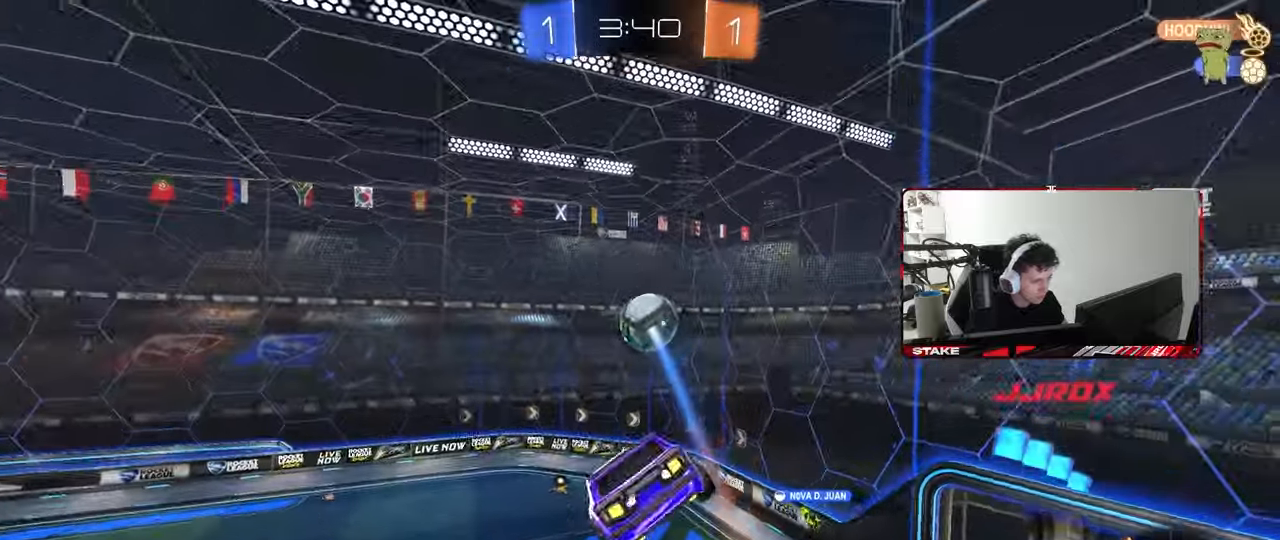
{"keys": ["a", "d", "s"], "mouse": [], "mouse_move": "still", "events": [[100, "mouse_left", "down"], [183, "a", "down"], [233, "d", "up"], [283, "shift", "down"], [383, "d", "down"], [383, "mouse_left", "up"], [417, "shift", "up"]]}
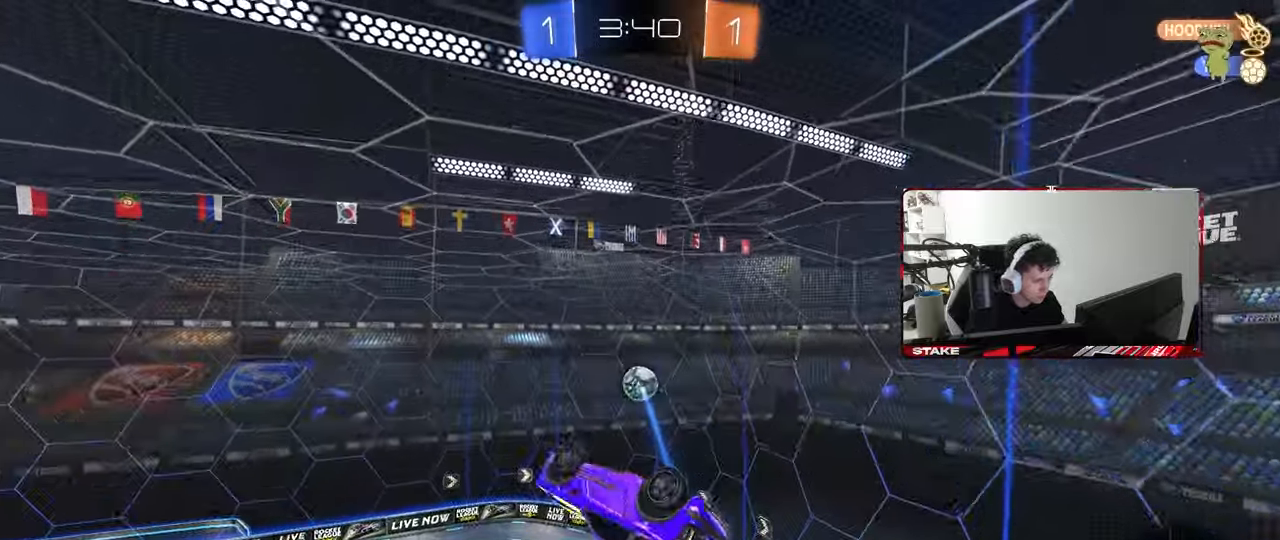
{"keys": ["a", "d", "s"], "mouse": [], "mouse_move": "still", "events": [[17, "a", "up"], [17, "mouse_left", "down"], [17, "s", "up"], [117, "w", "down"], [200, "a", "down"], [200, "d", "up"], [350, "mouse_left", "up"], [350, "w", "up"], [433, "s", "down"], [483, "d", "down"]]}
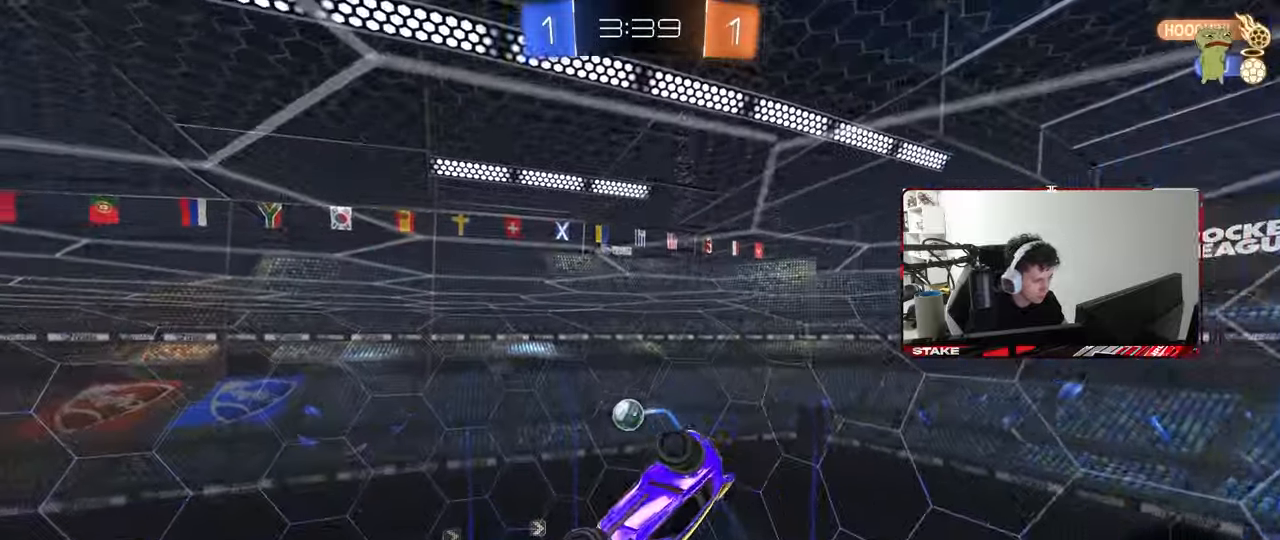
{"keys": ["a", "d", "q", "s"], "mouse": ["left"], "mouse_move": "still", "events": [[83, "a", "up"], [217, "s", "up"], [267, "mouse_left", "down"], [267, "space", "down"], [317, "d", "up"], [317, "q", "down"], [417, "a", "down"], [417, "space", "up"], [500, "d", "down"], [500, "s", "down"]]}
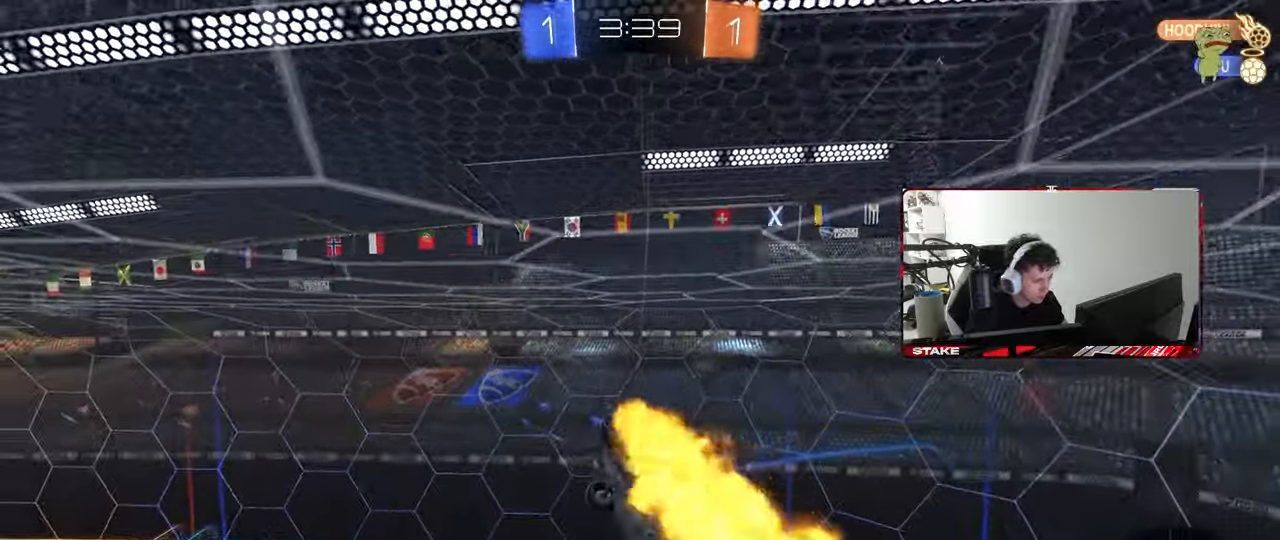
{"keys": ["a", "d", "q", "w"], "mouse": ["left"], "mouse_move": "still", "events": [[283, "s", "up"], [333, "mouse_left", "up"], [383, "a", "up"], [417, "a", "down"], [467, "mouse_left", "down"], [467, "w", "down"]]}
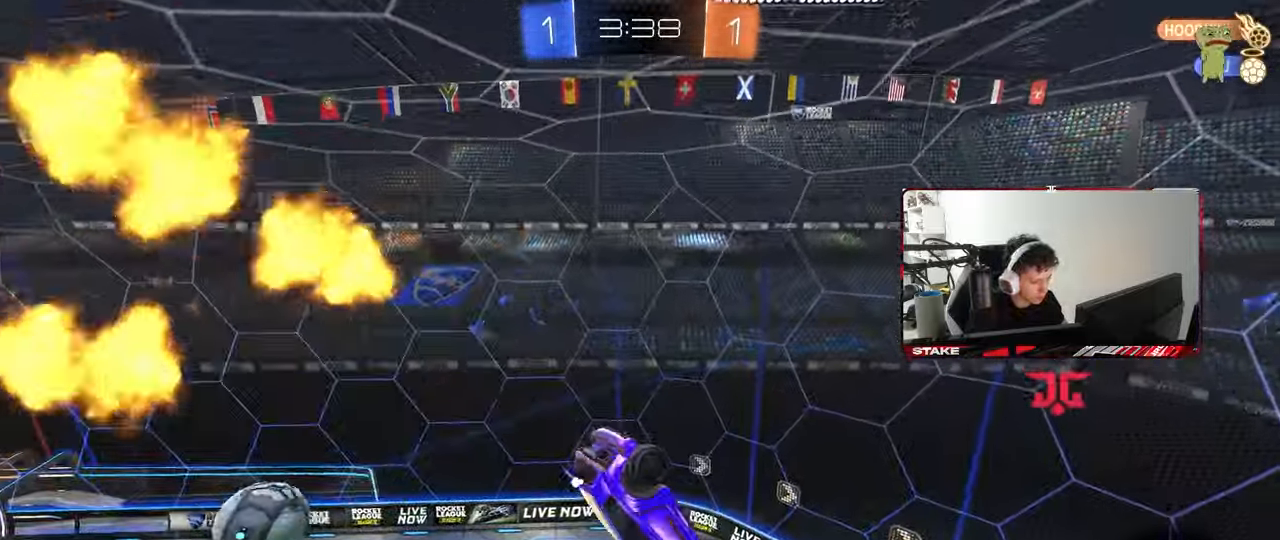
{"keys": [], "mouse": [], "mouse_move": "still", "events": [[17, "d", "up"], [67, "w", "up"], [350, "space", "down"], [483, "a", "up"], [483, "mouse_left", "up"], [483, "q", "up"], [483, "space", "up"]]}
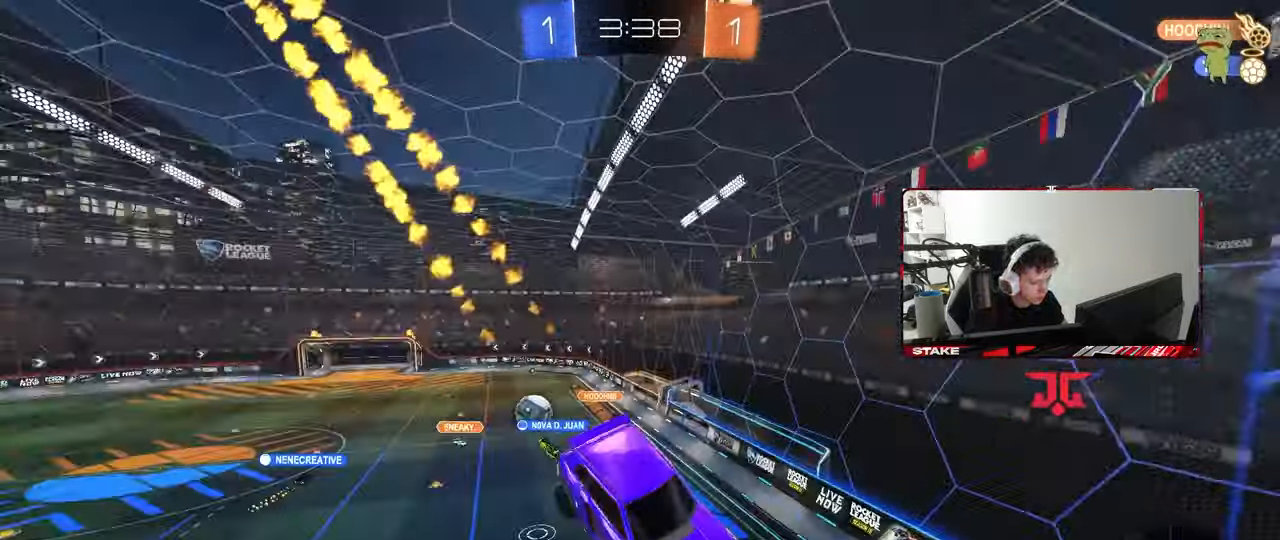
{"keys": ["d", "w"], "mouse": [], "mouse_move": "still", "events": [[83, "s", "down"], [133, "d", "down"], [217, "s", "up"], [450, "w", "down"]]}
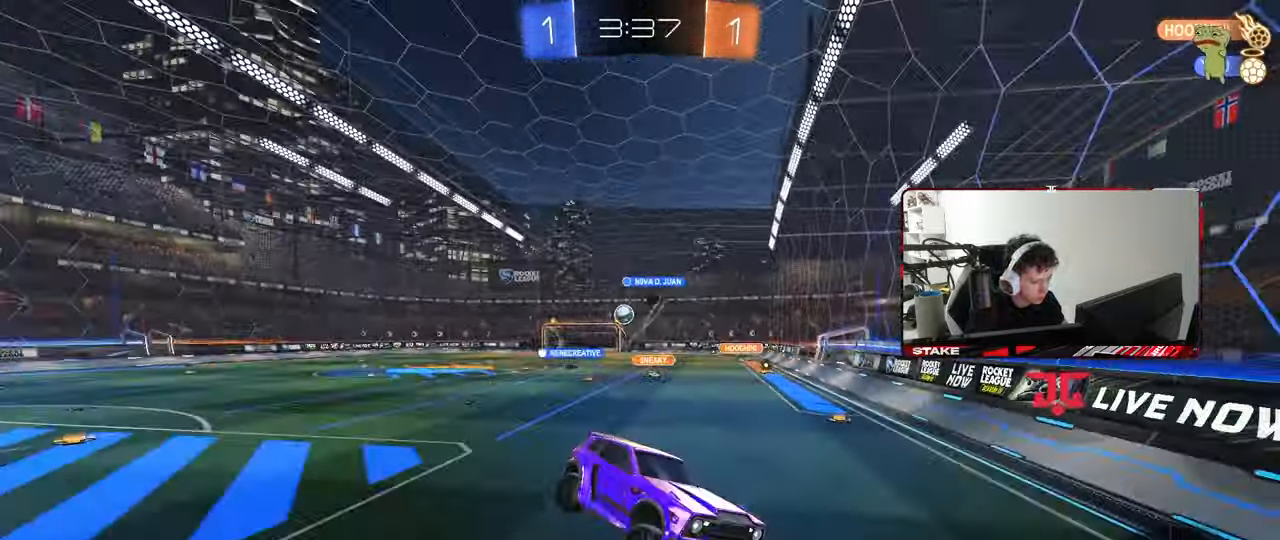
{"keys": ["a", "w"], "mouse": [], "mouse_move": "still", "events": [[50, "a", "down"], [50, "d", "up"], [183, "shift", "down"], [283, "shift", "up"]]}
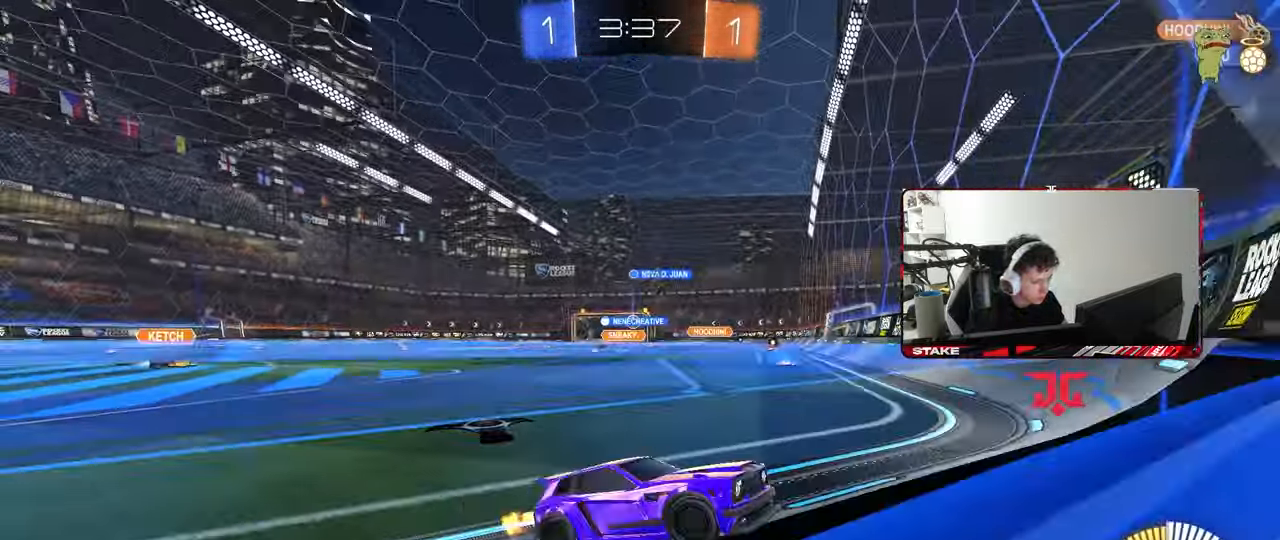
{"keys": ["a", "w"], "mouse": [], "mouse_move": "still", "events": [[117, "shift", "down"], [150, "shift", "up"], [300, "shift", "down"], [383, "shift", "up"]]}
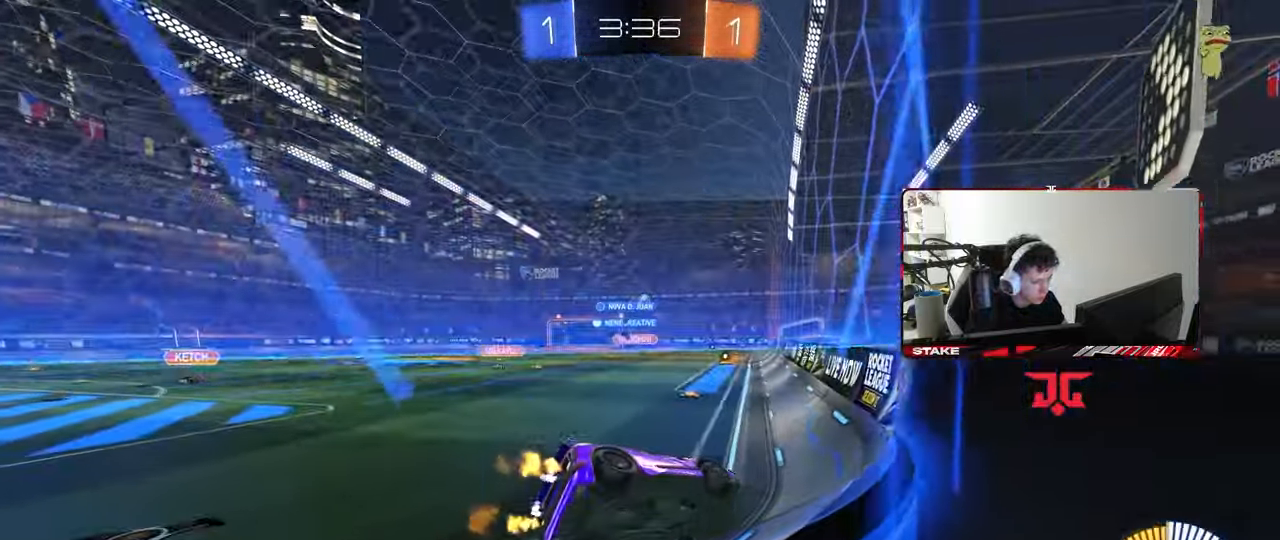
{"keys": ["a", "shift", "w"], "mouse": ["left", "right"], "mouse_move": "still", "events": [[33, "mouse_left", "down"], [133, "a", "up"], [367, "d", "down"], [367, "mouse_right", "down"], [417, "a", "down"], [417, "d", "up"], [417, "shift", "down"], [450, "mouse_right", "up"], [500, "mouse_right", "down"]]}
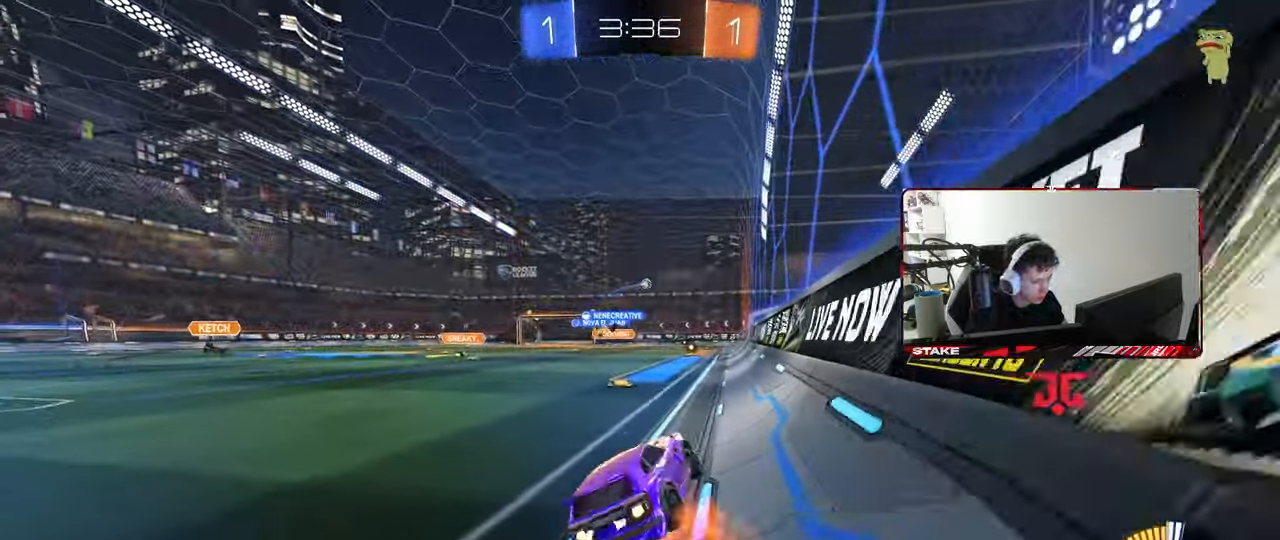
{"keys": ["a", "shift"], "mouse": [], "mouse_move": "still", "events": [[50, "s", "down"], [50, "w", "up"], [183, "mouse_right", "up"], [417, "mouse_left", "up"], [417, "s", "up"]]}
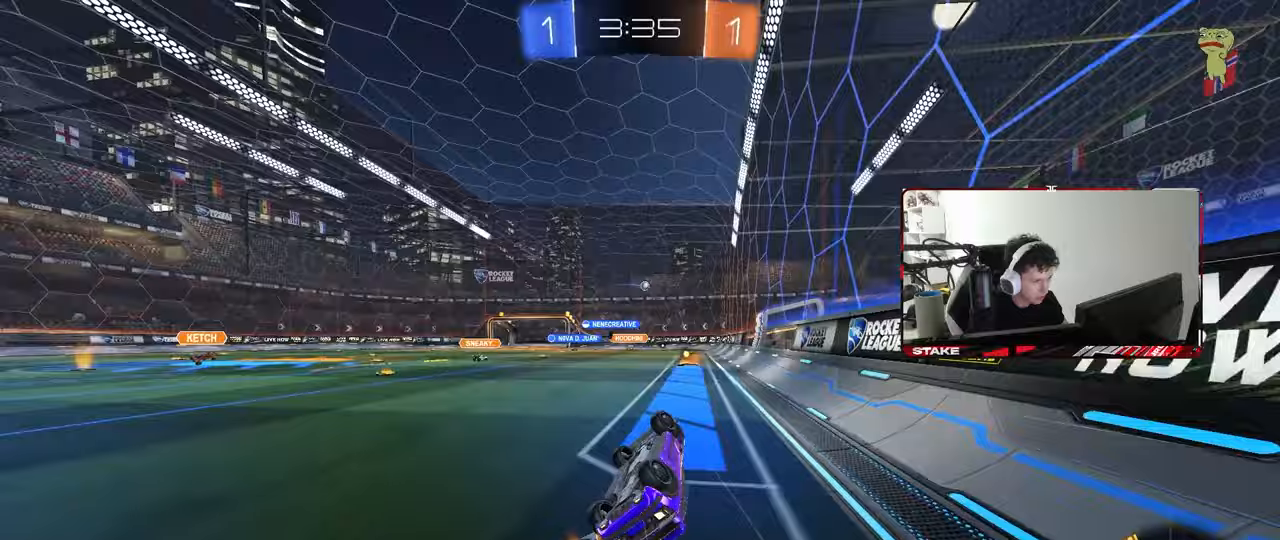
{"keys": ["w"], "mouse": [], "mouse_move": "still", "events": [[17, "s", "down"], [150, "s", "up"], [200, "shift", "up"], [300, "a", "up"], [433, "w", "down"]]}
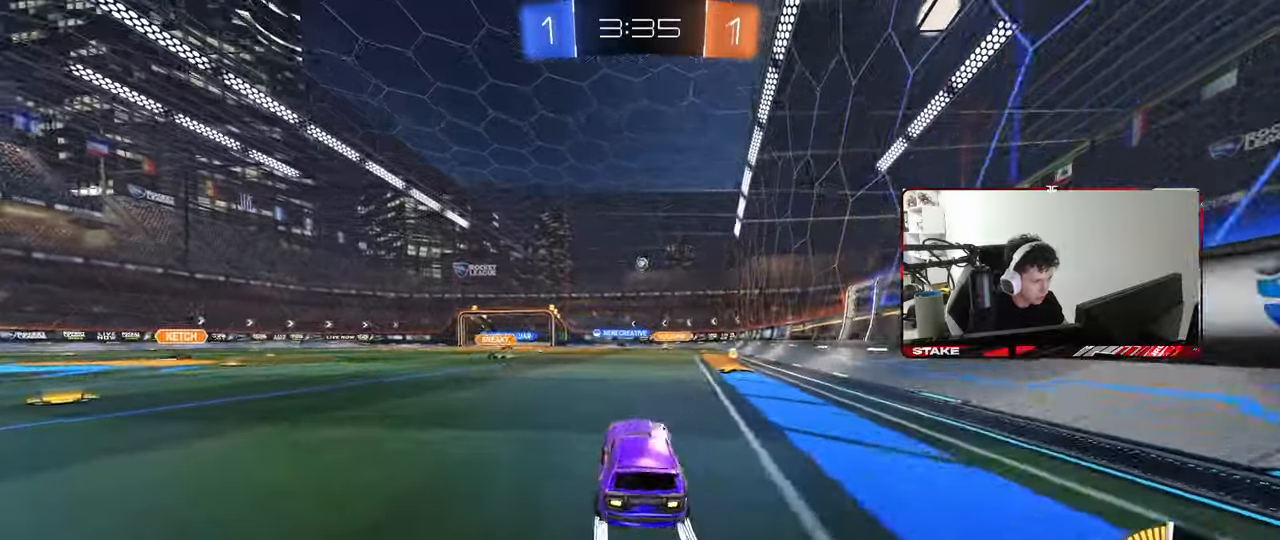
{"keys": ["d", "s"], "mouse": [], "mouse_move": "still", "events": [[317, "d", "down"], [367, "w", "up"], [417, "s", "down"]]}
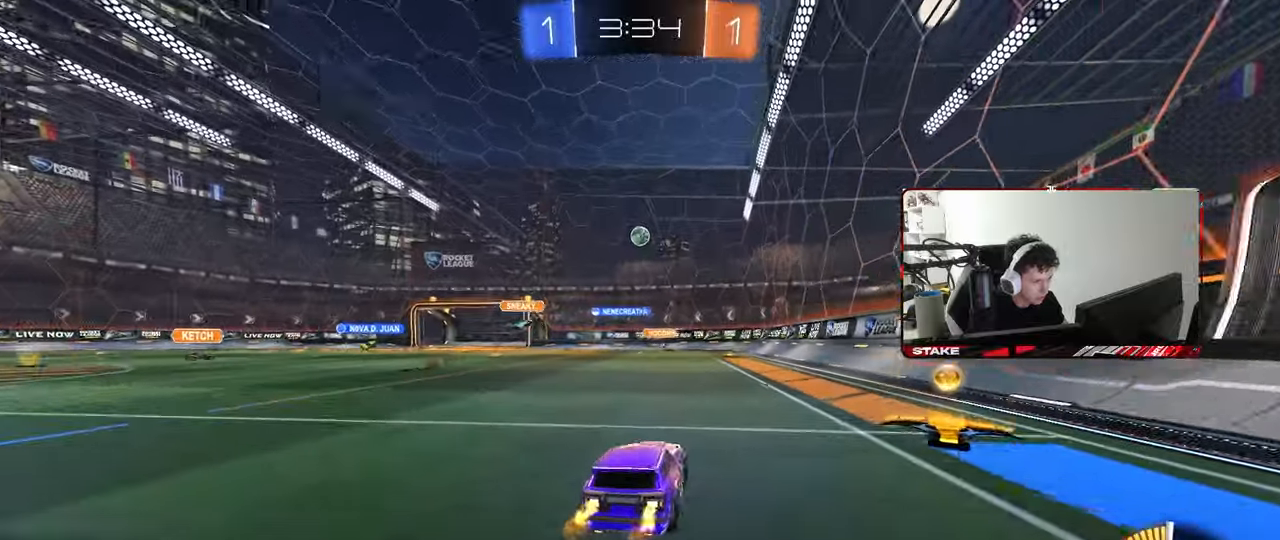
{"keys": ["d", "shift", "w"], "mouse": [], "mouse_move": "still", "events": [[50, "s", "up"], [100, "shift", "down"], [183, "shift", "up"], [183, "w", "down"], [467, "shift", "down"]]}
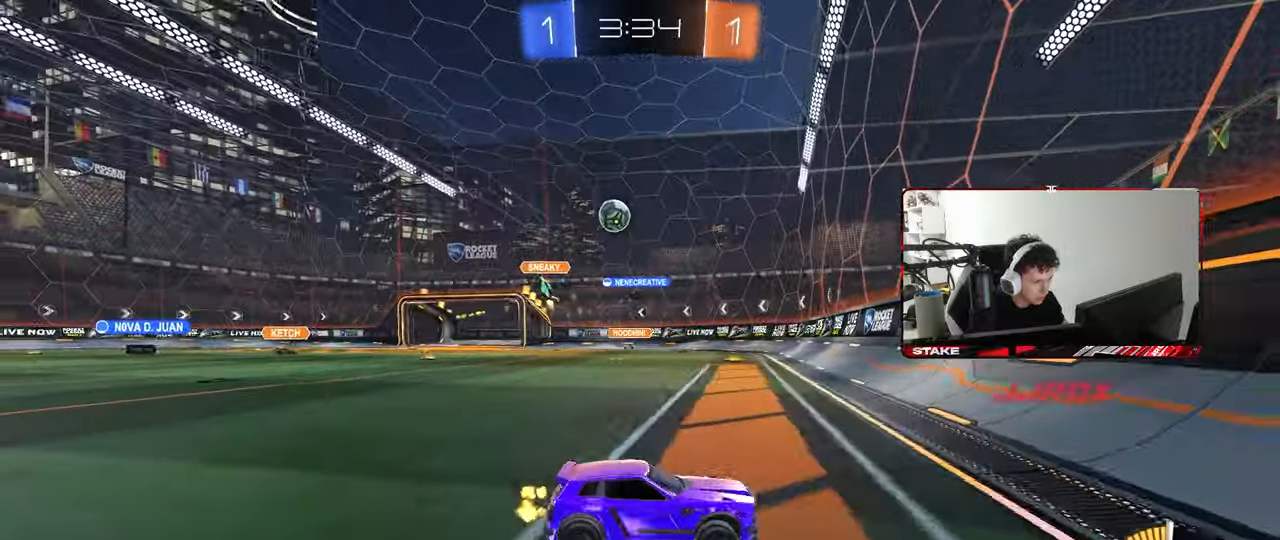
{"keys": ["d", "w"], "mouse": [], "mouse_move": "still", "events": [[67, "shift", "up"], [200, "shift", "down"], [300, "shift", "up"]]}
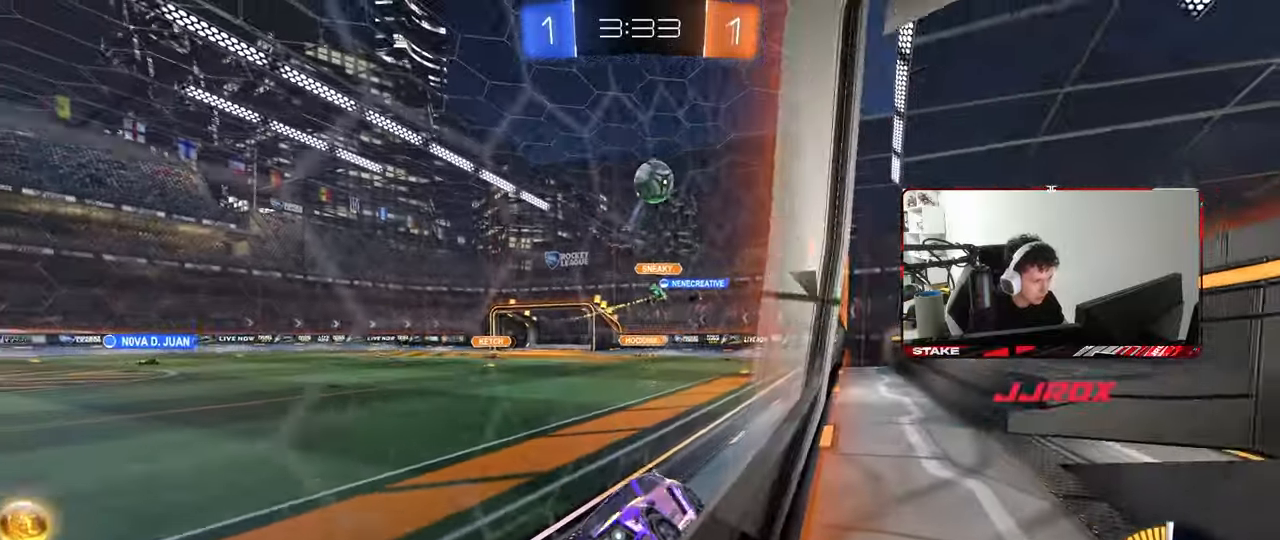
{"keys": ["a", "w"], "mouse": [], "mouse_move": "still", "events": [[33, "a", "down"], [33, "d", "up"], [83, "shift", "down"], [217, "shift", "up"]]}
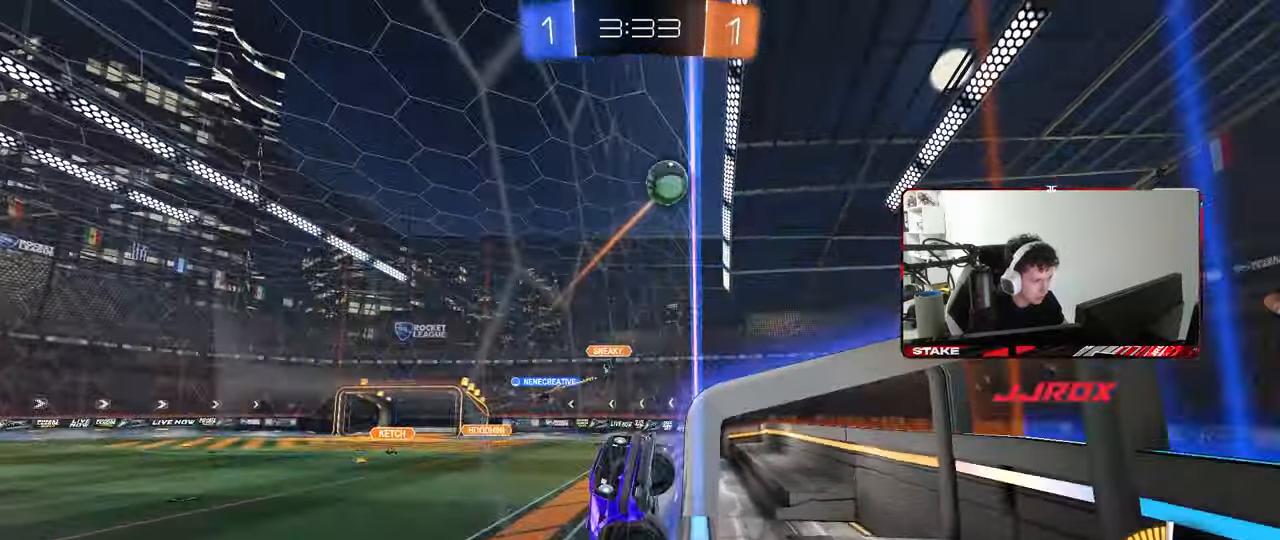
{"keys": ["d", "s", "shift"], "mouse": ["left", "right"], "mouse_move": "down-left", "events": [[233, "mouse_left", "down"], [283, "mouse_right", "down"], [283, "s", "down"], [283, "w", "up"], [333, "d", "down"], [383, "a", "up"], [417, "shift", "down"]]}
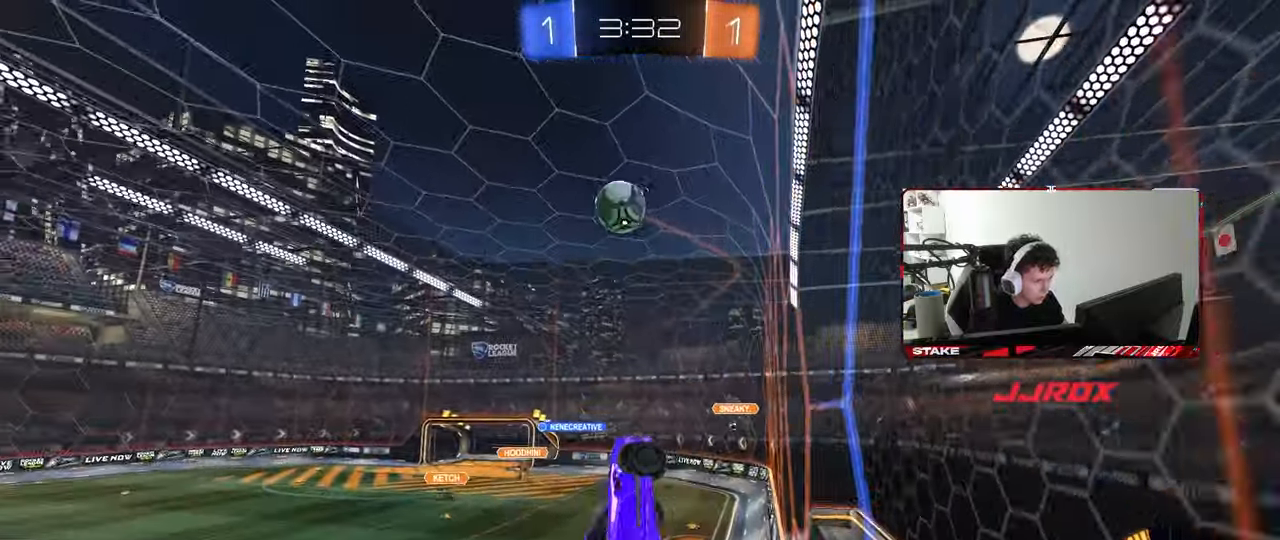
{"keys": ["shift", "w"], "mouse": ["left"], "mouse_move": "still", "events": [[17, "mouse_right", "up"], [67, "s", "up"], [150, "d", "up"], [150, "shift", "up"], [200, "a", "down"], [250, "a", "up"], [300, "d", "down"], [350, "d", "up"], [400, "w", "down"], [483, "shift", "down"]]}
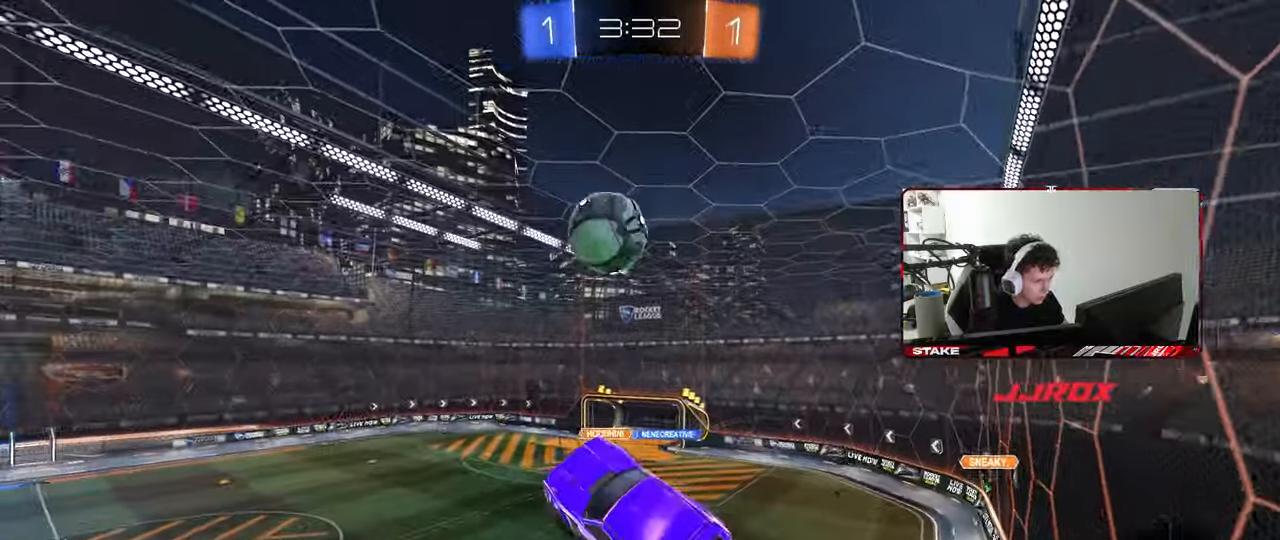
{"keys": ["a", "shift"], "mouse": ["left"], "mouse_move": "still", "events": [[33, "a", "down"], [83, "mouse_right", "down"], [133, "s", "down"], [133, "w", "up"], [317, "mouse_right", "up"], [317, "s", "up"], [367, "shift", "up"], [450, "shift", "down"]]}
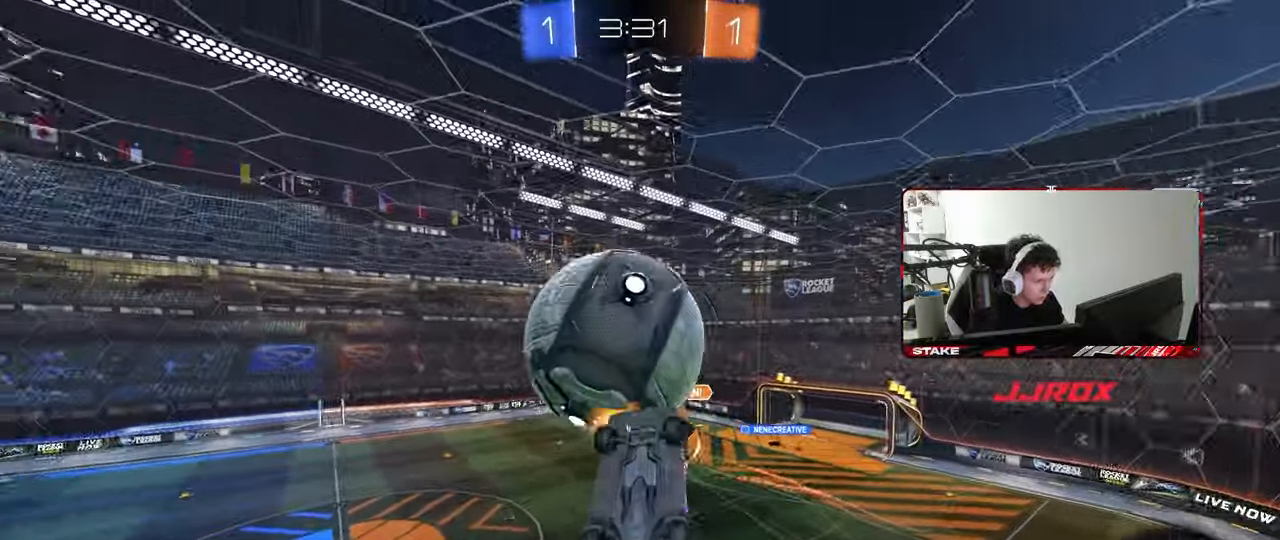
{"keys": ["a", "s", "shift"], "mouse": [], "mouse_move": "up", "events": [[417, "mouse_left", "up"], [467, "s", "down"]]}
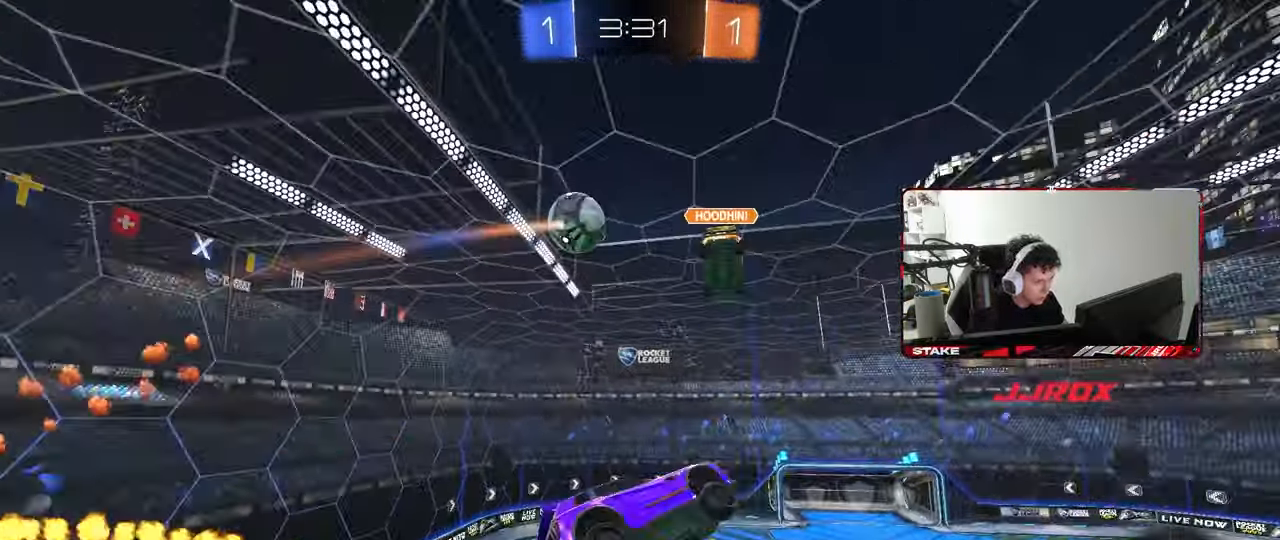
{"keys": ["d", "q"], "mouse": ["left"], "mouse_move": "still", "events": [[117, "a", "up"], [117, "shift", "up"], [150, "s", "up"], [200, "d", "down"], [200, "q", "down"], [200, "s", "down"], [433, "s", "up"], [483, "mouse_left", "down"]]}
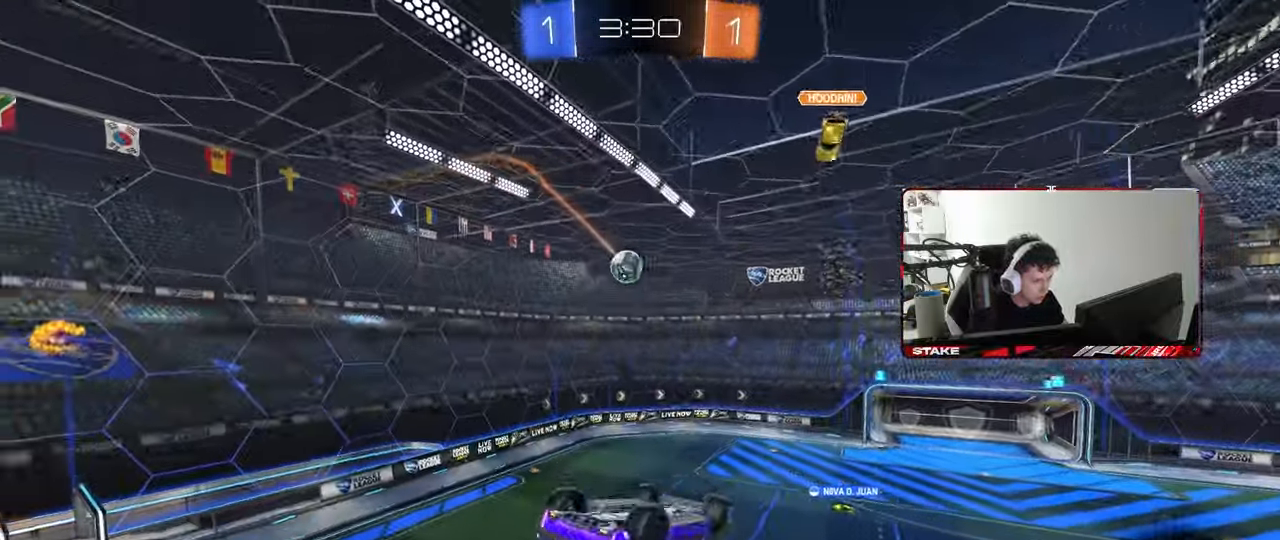
{"keys": [], "mouse": [], "mouse_move": "still", "events": [[33, "a", "down"], [33, "d", "up"], [167, "s", "down"], [267, "space", "down"], [367, "a", "up"], [367, "d", "down"], [367, "q", "up"], [400, "s", "up"], [400, "space", "up"], [433, "mouse_left", "up"], [450, "d", "up"]]}
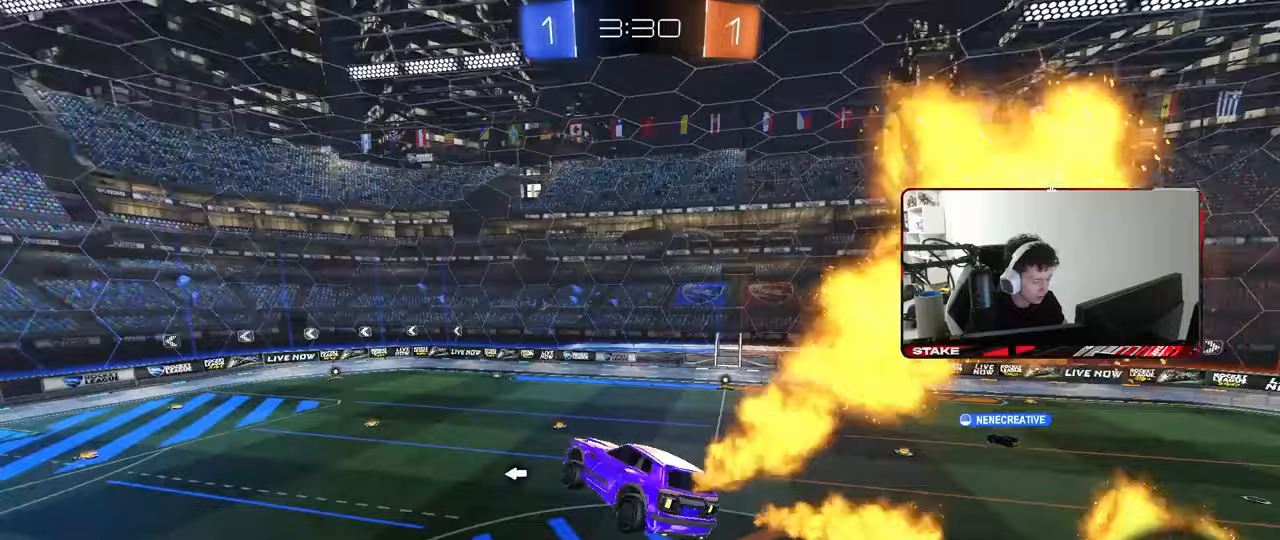
{"keys": ["d"], "mouse": [], "mouse_move": "still", "events": [[100, "d", "down"], [100, "w", "down"], [233, "d", "up"], [233, "w", "up"], [467, "d", "down"]]}
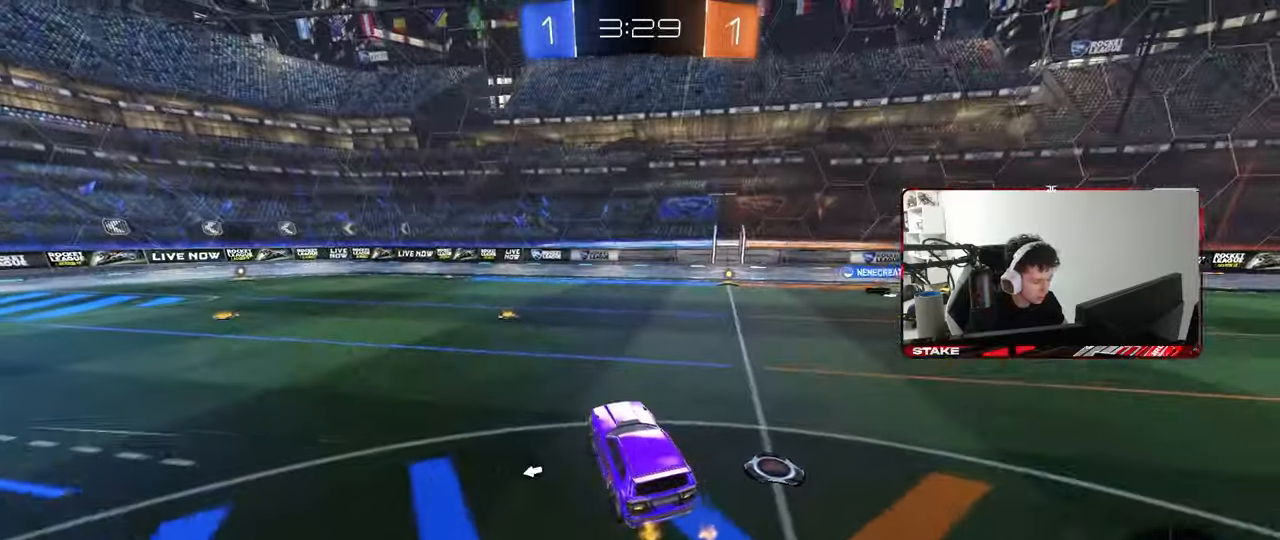
{"keys": ["a", "w"], "mouse": ["left"], "mouse_move": "still", "events": [[17, "w", "down"], [117, "a", "down"], [117, "d", "up"], [117, "mouse_left", "down"], [200, "a", "up"], [350, "a", "down"]]}
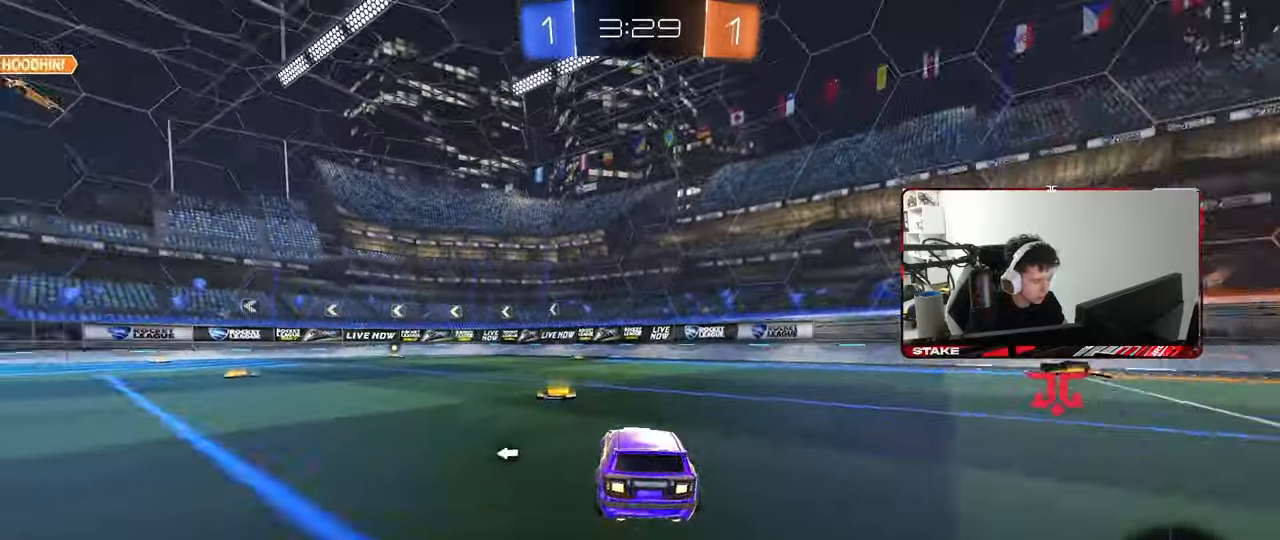
{"keys": ["a", "s", "shift"], "mouse": [], "mouse_move": "right", "events": [[83, "mouse_left", "up"], [133, "a", "up"], [167, "a", "down"], [167, "mouse_right", "down"], [167, "shift", "down"], [217, "mouse_left", "down"], [267, "mouse_right", "up"], [317, "mouse_right", "down"], [317, "w", "up"], [367, "s", "down"], [450, "mouse_left", "up"], [450, "mouse_right", "up"]]}
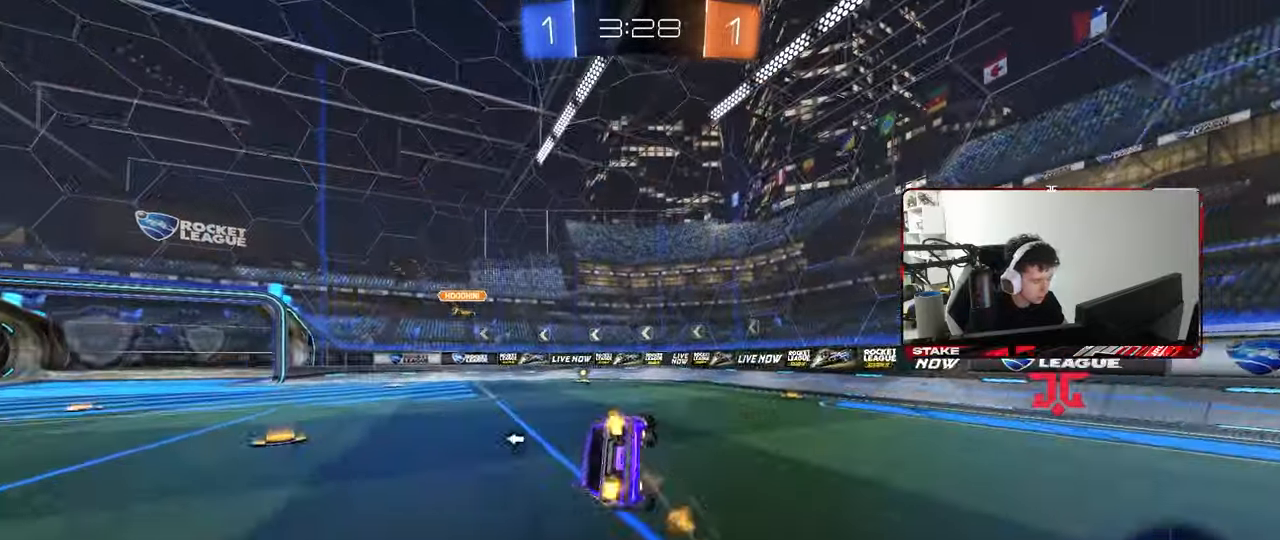
{"keys": ["a", "shift"], "mouse": [], "mouse_move": "still", "events": [[233, "s", "up"], [333, "s", "down"], [467, "s", "up"]]}
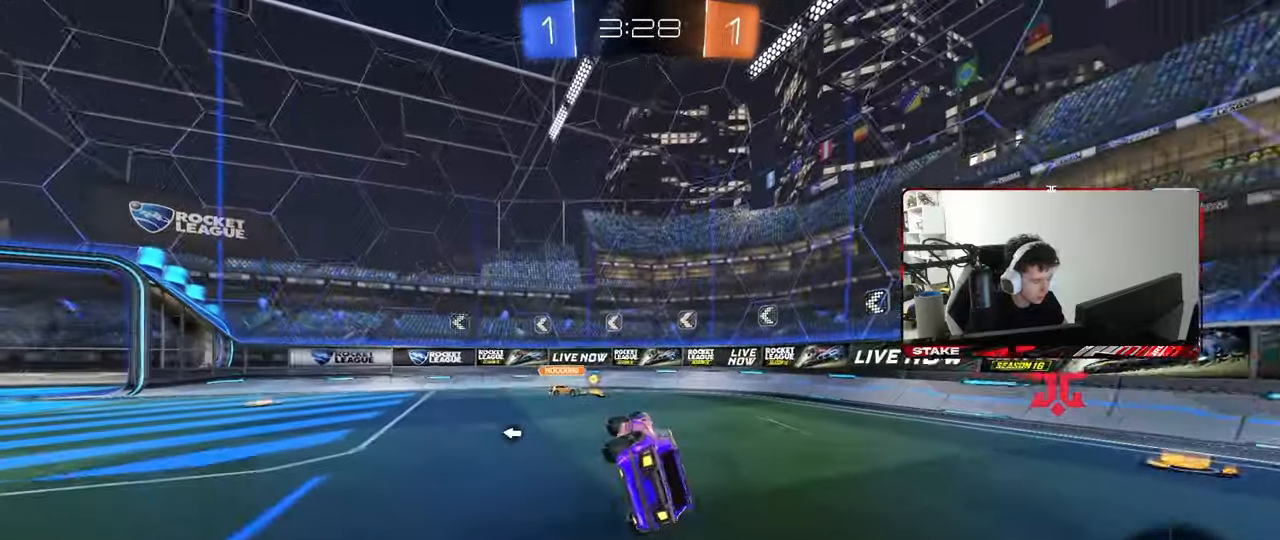
{"keys": ["a", "shift", "w"], "mouse": [], "mouse_move": "still", "events": [[67, "shift", "up"], [117, "a", "up"], [117, "space", "down"], [200, "a", "down"], [250, "space", "up"], [300, "w", "down"], [450, "shift", "down"]]}